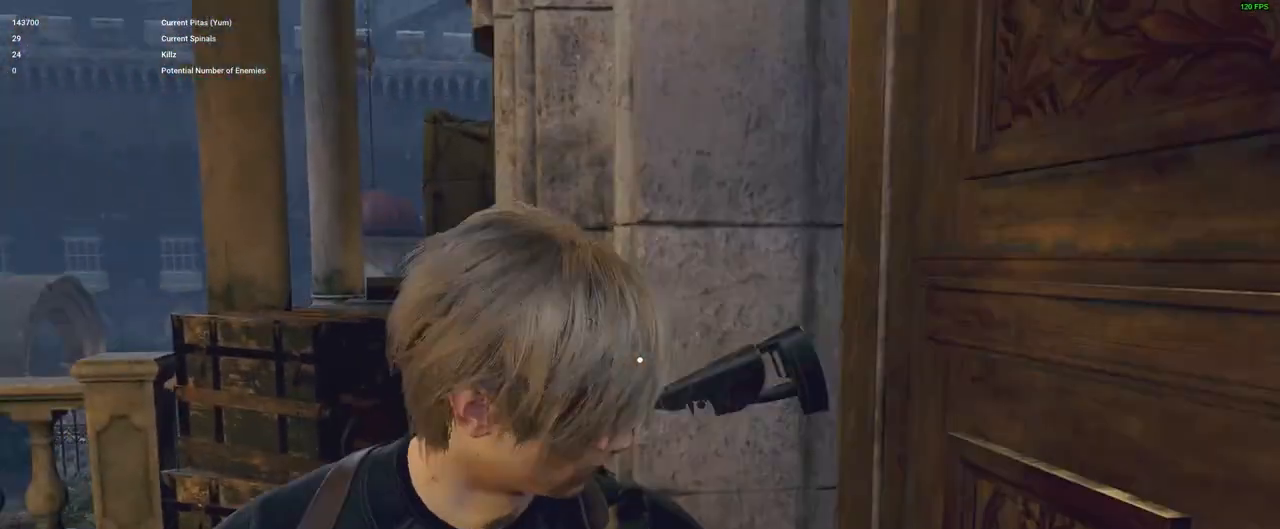
Gameplay with keyboard and mouse; each line is a JSON object with the keys and mouse buttons held at the frame after it. "events" lists presses ("down") and releases ("up") of "1", "2", "3", "4", "5", "a", "alt", "c", "caps_lock", "ctrl", "d", "e", "f", "g", "q", "r", "s", "shift", "space", "t", "tab", "v", "w", "x", "z", "mouse_left", "mouse_wheel" and "mouse_right" between this image and that frame as [ms after this image, input, new state], when the widget could be followed in between. "mouse_left", "mouse_wheel", "mouse_right" = the "left", "wheel", "right" buttons of the "mouse" list. No other keys are recorded. "wheel" means that the mouse wheel is clicked or scrolled. Not read: mouse_move.
{"keys": ["d", "s"], "mouse": [], "events": [[33, "s", "down"], [417, "shift", "up"]]}
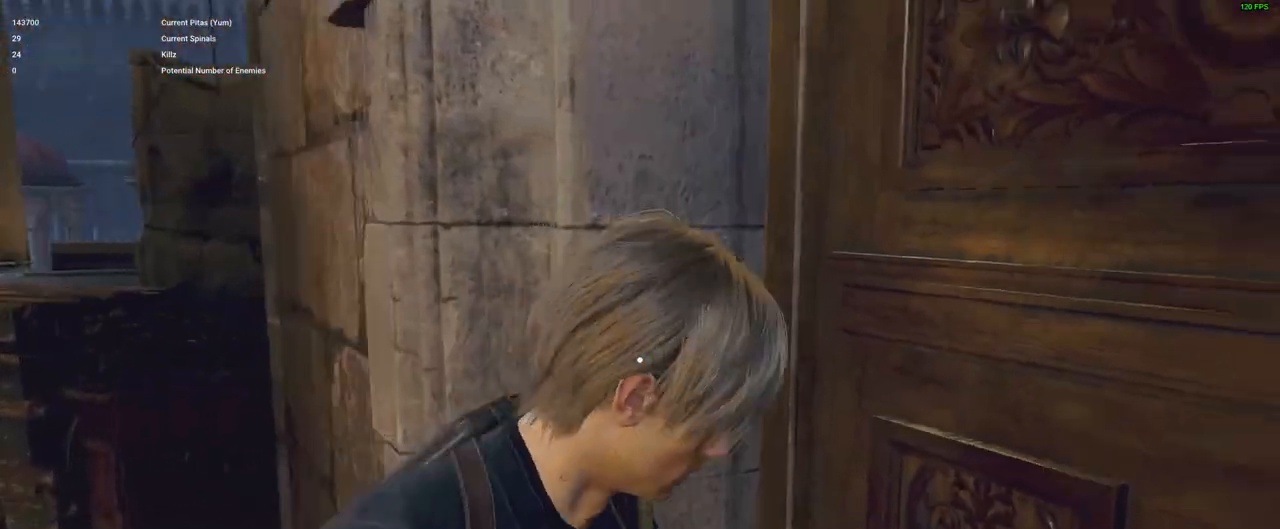
{"keys": ["d"], "mouse": [], "events": [[100, "s", "up"]]}
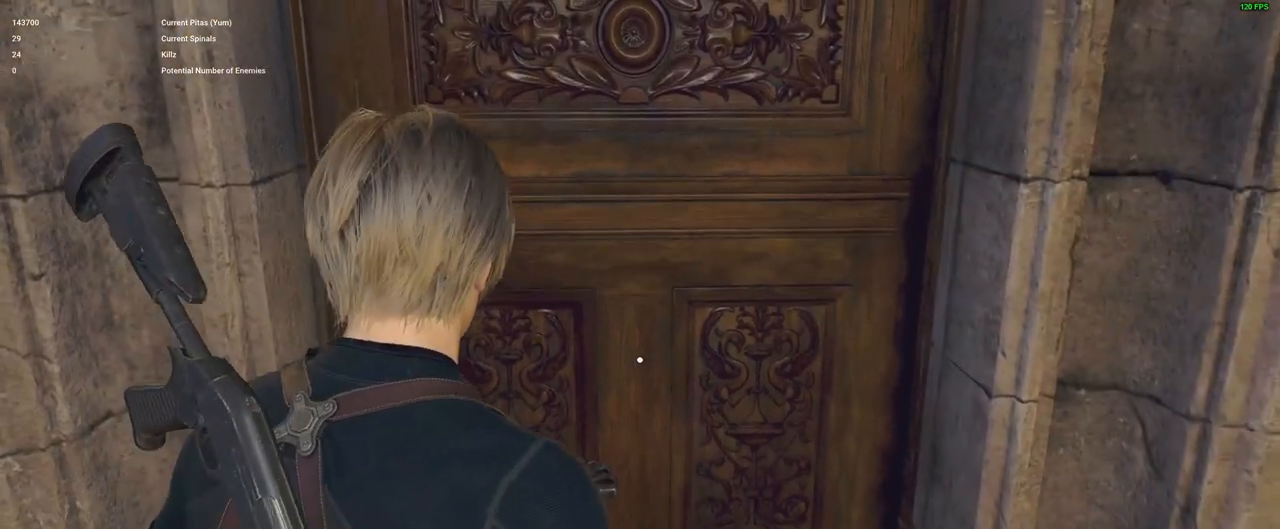
{"keys": [], "mouse": [], "events": [[17, "q", "down"], [117, "q", "up"], [217, "q", "down"], [300, "d", "up"], [350, "q", "up"], [400, "w", "down"], [500, "w", "up"]]}
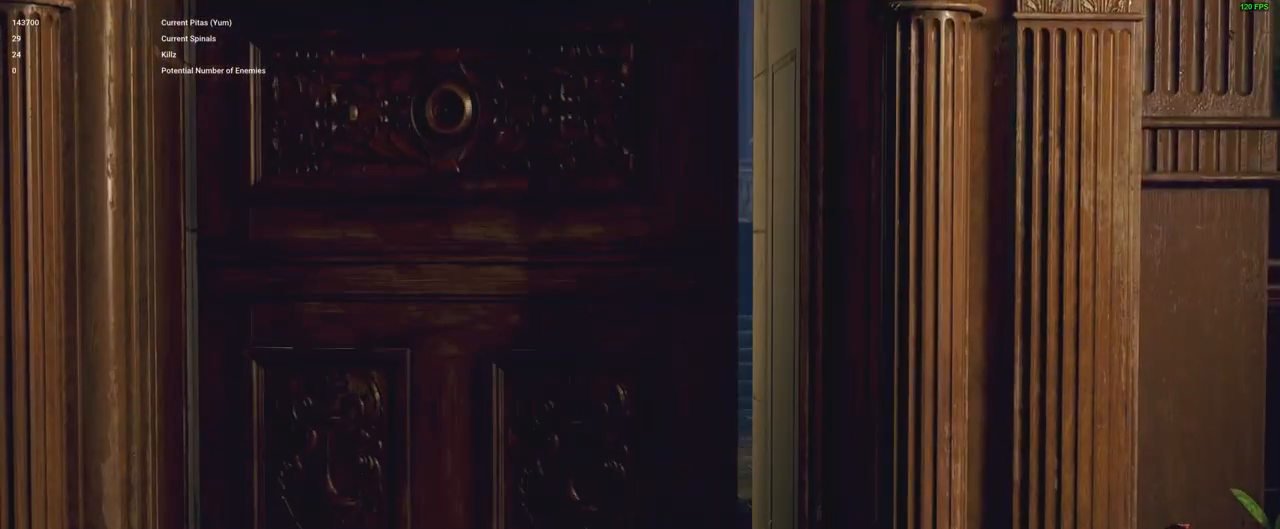
{"keys": [], "mouse": [], "events": []}
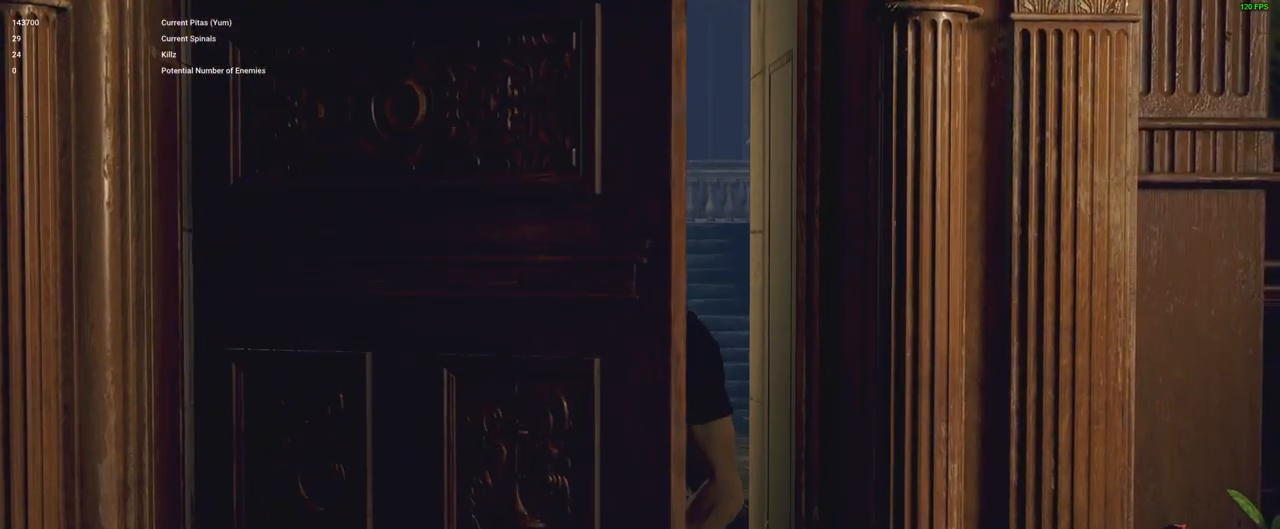
{"keys": [], "mouse": [], "events": []}
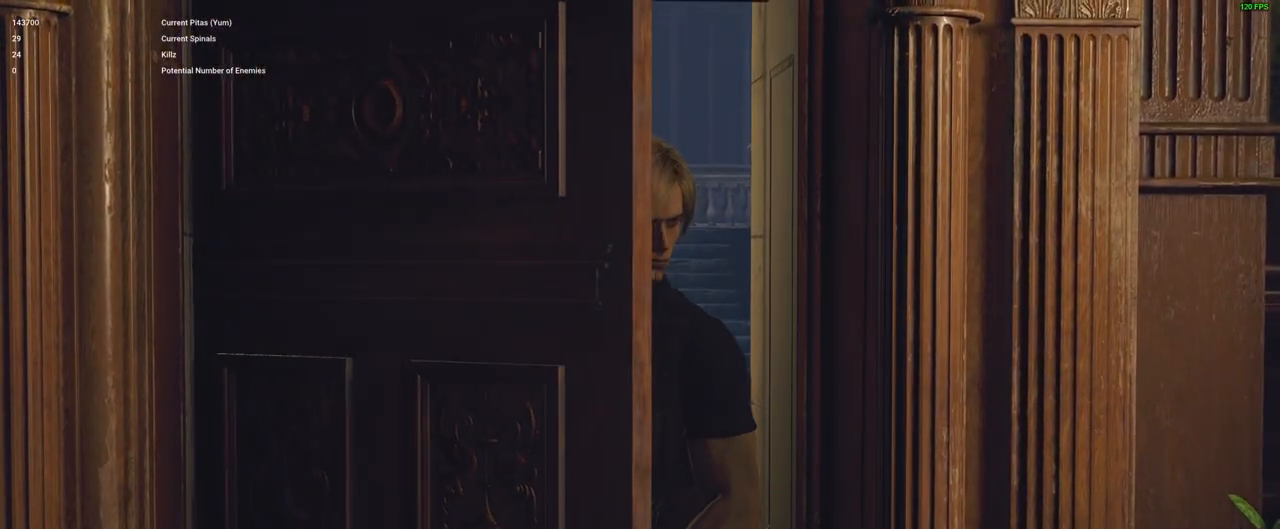
{"keys": [], "mouse": [], "events": [[400, "tab", "down"], [500, "tab", "up"]]}
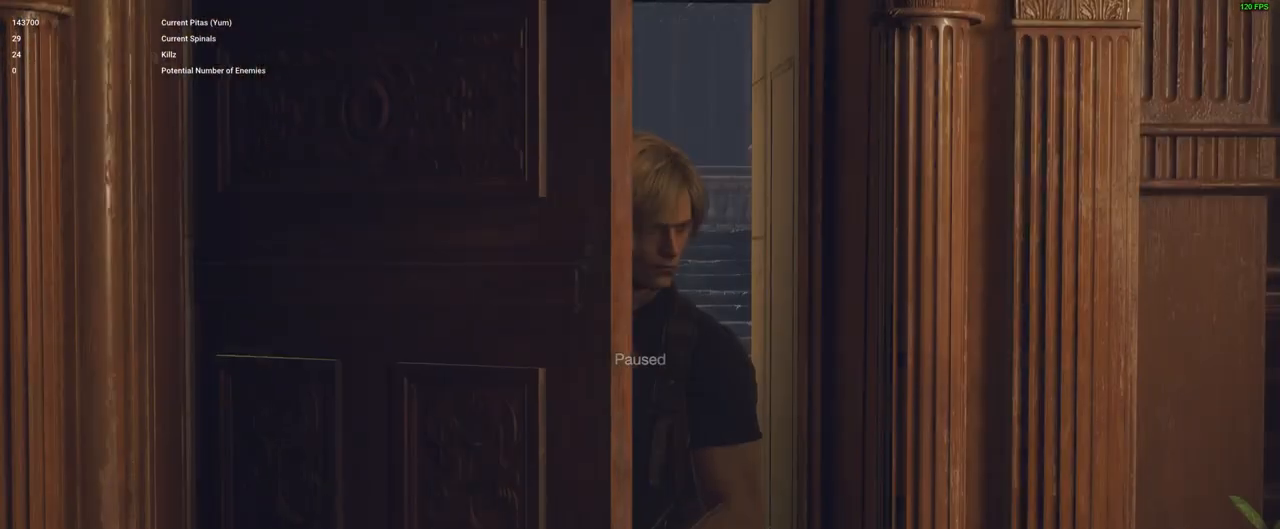
{"keys": [], "mouse": [], "events": []}
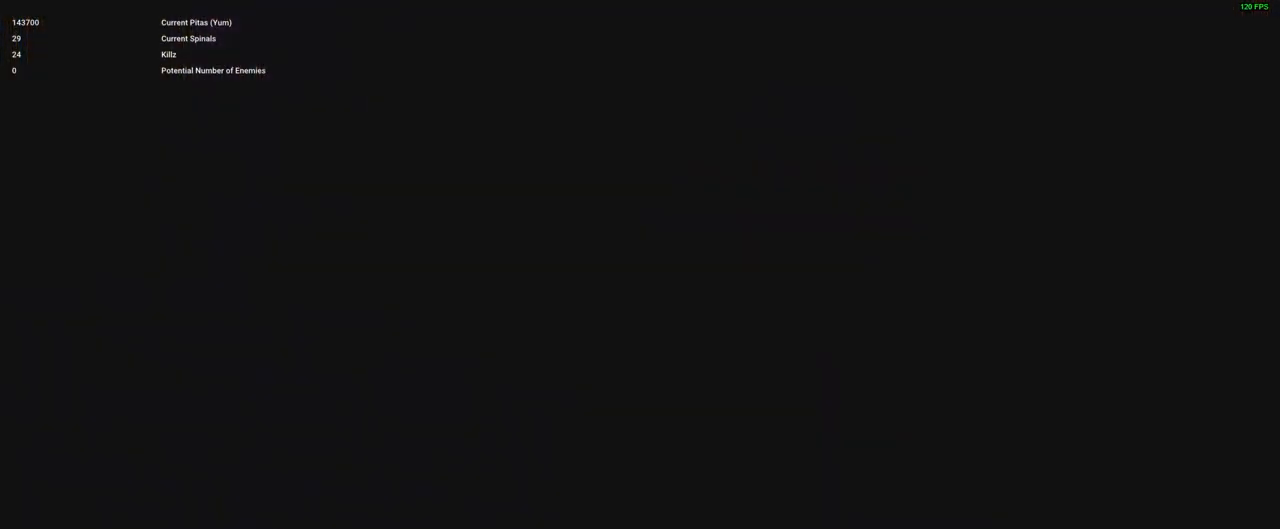
{"keys": [], "mouse": [], "events": []}
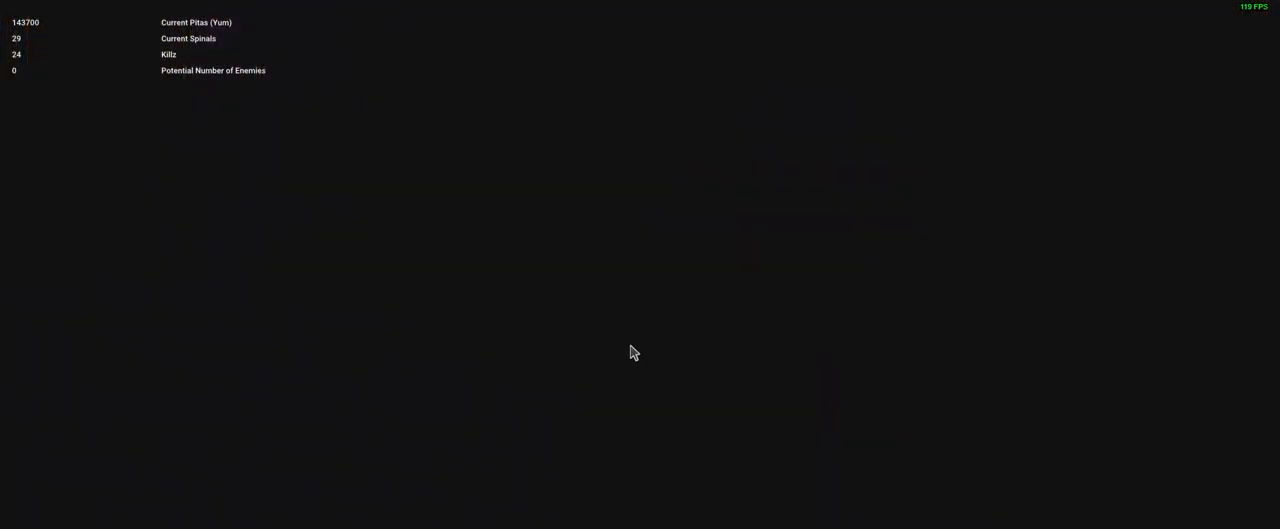
{"keys": [], "mouse": [], "events": []}
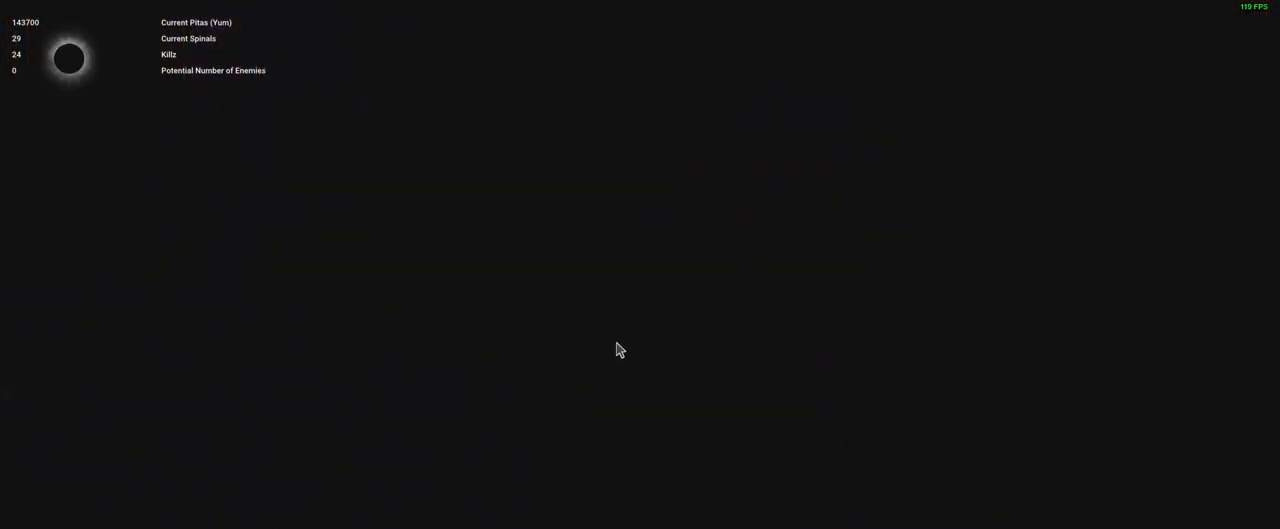
{"keys": [], "mouse": [], "events": []}
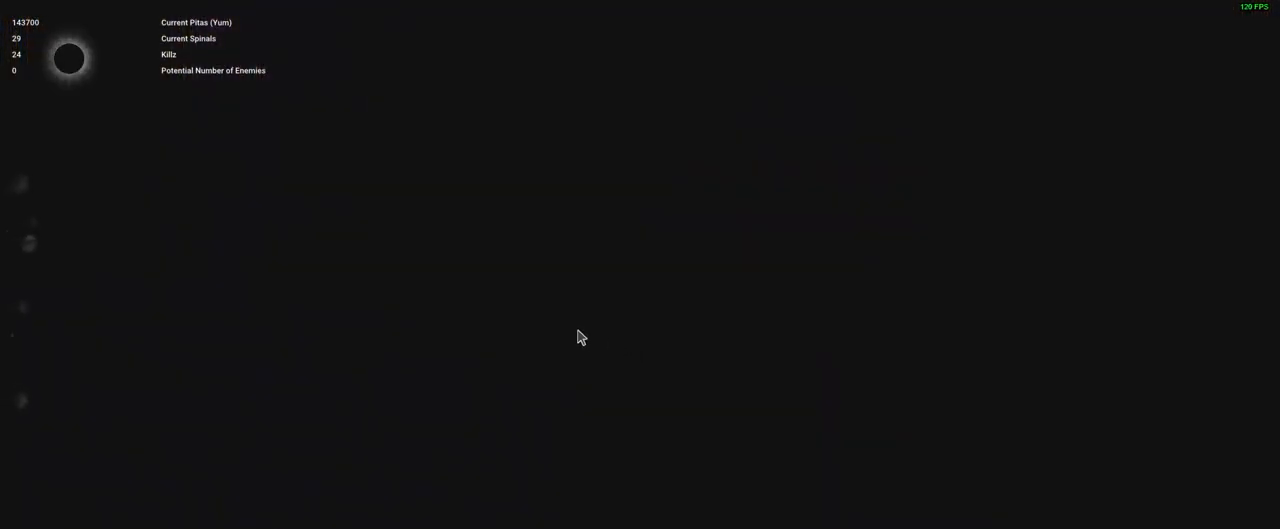
{"keys": [], "mouse": [], "events": []}
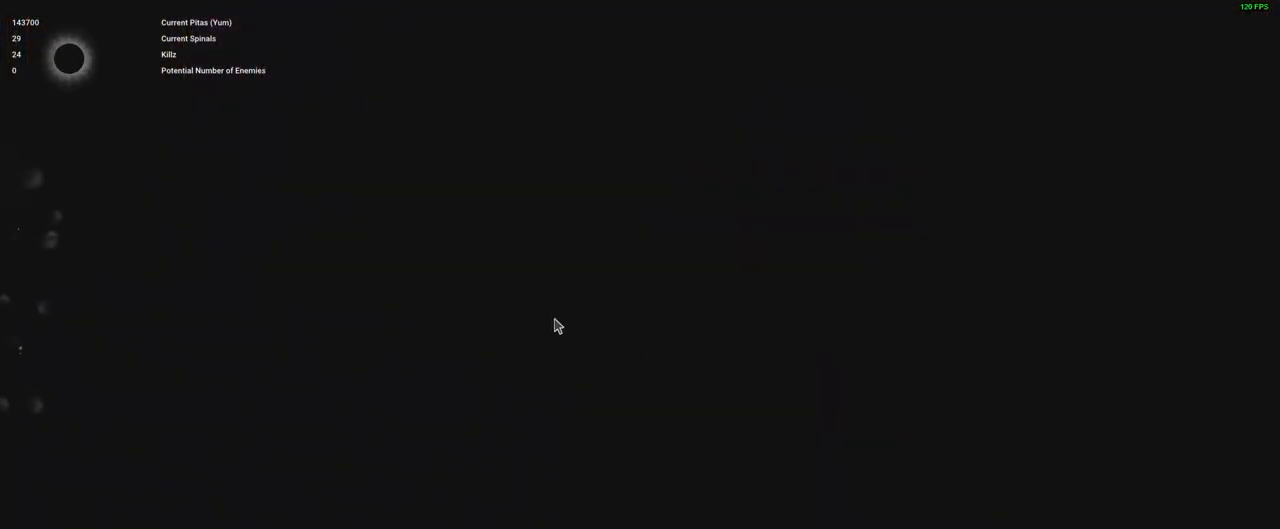
{"keys": [], "mouse": [], "events": []}
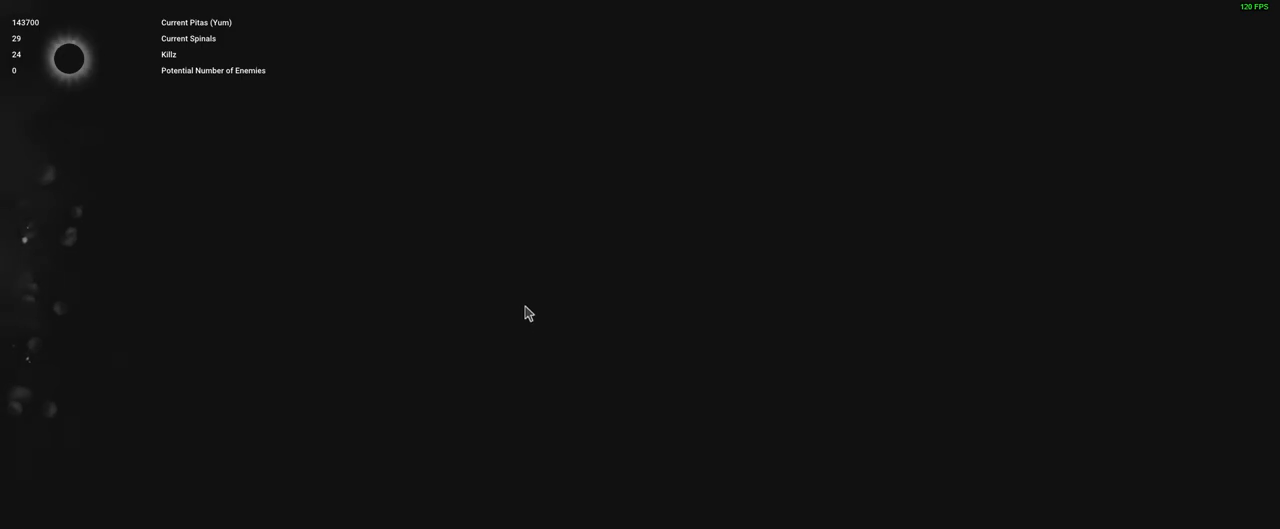
{"keys": [], "mouse": [], "events": []}
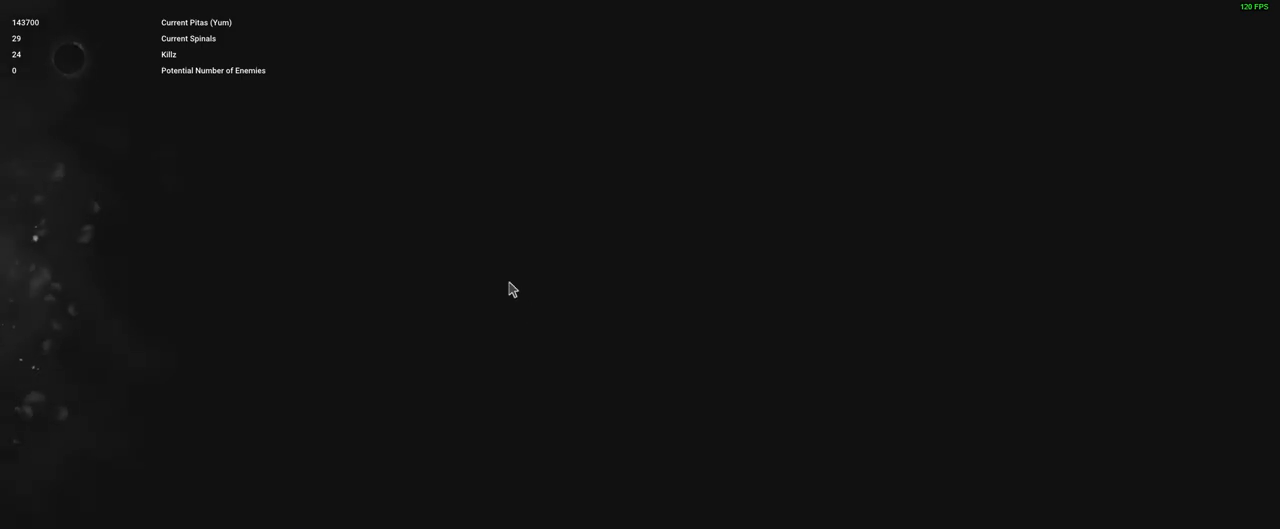
{"keys": [], "mouse": [], "events": []}
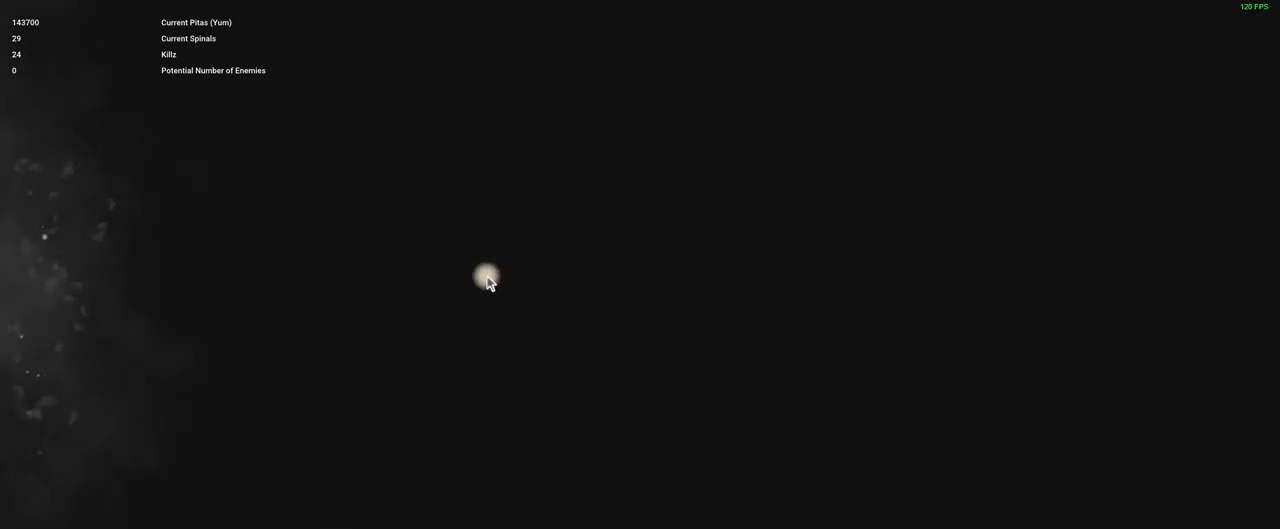
{"keys": [], "mouse": [], "events": [[67, "f", "down"], [150, "f", "up"], [150, "w", "down"], [200, "f", "down"], [300, "w", "up"], [383, "f", "up"]]}
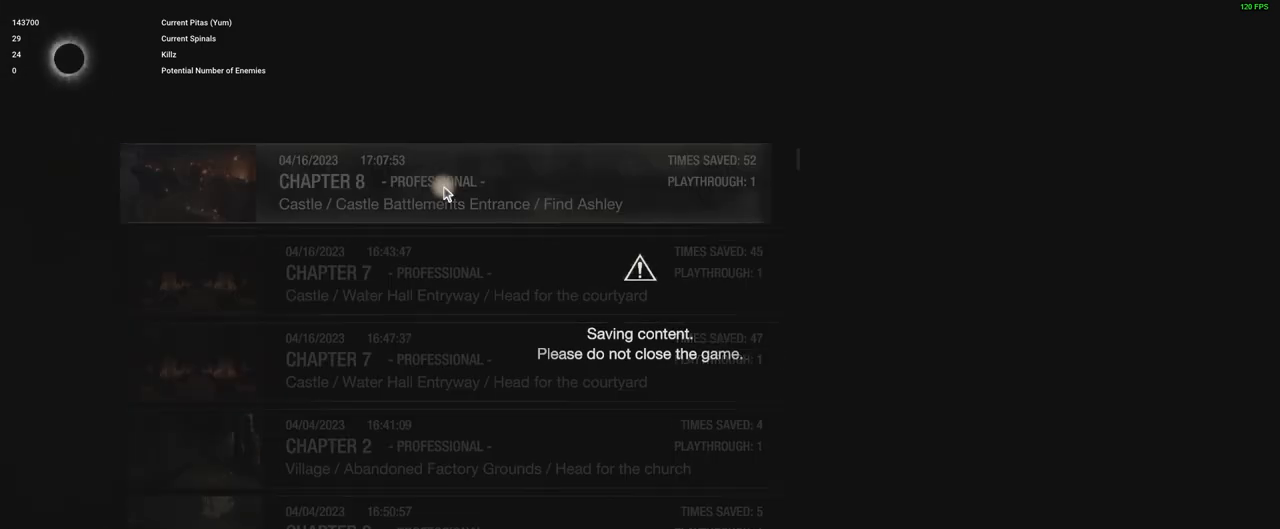
{"keys": [], "mouse": [], "events": []}
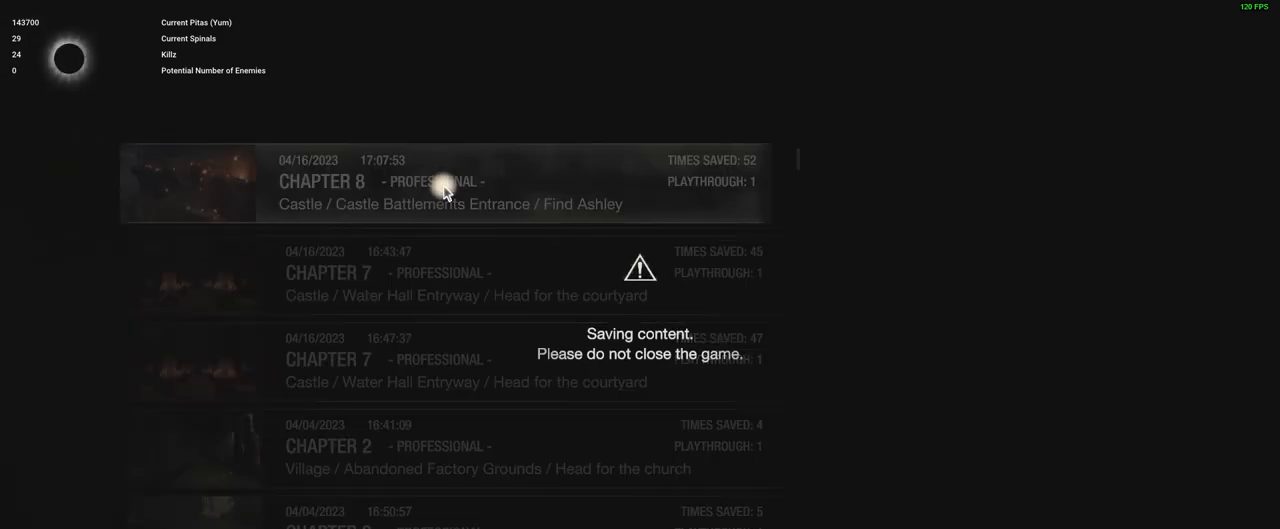
{"keys": [], "mouse": [], "events": []}
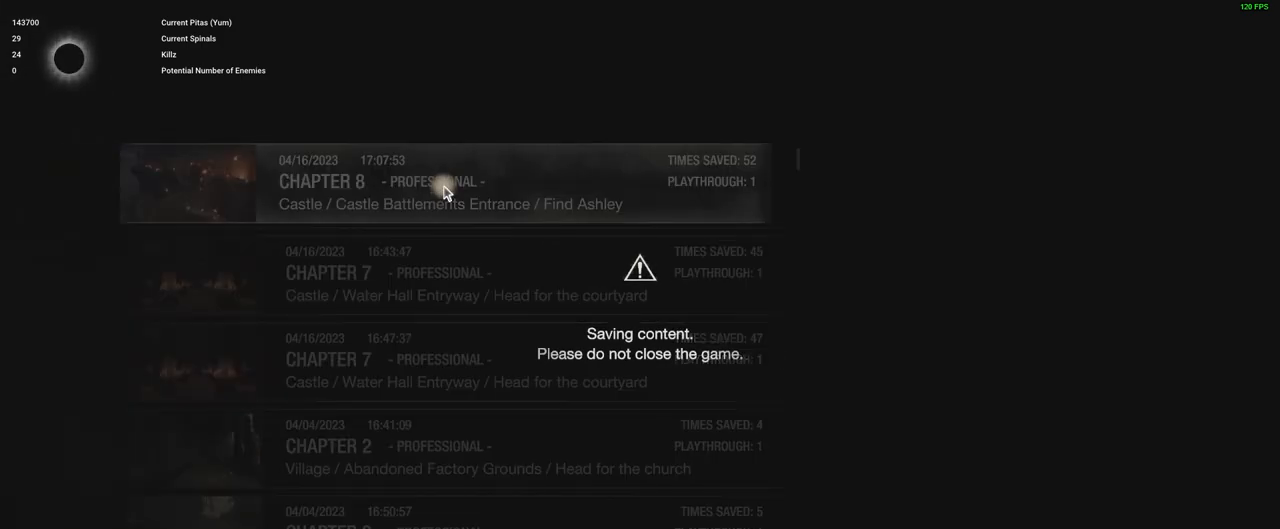
{"keys": [], "mouse": [], "events": []}
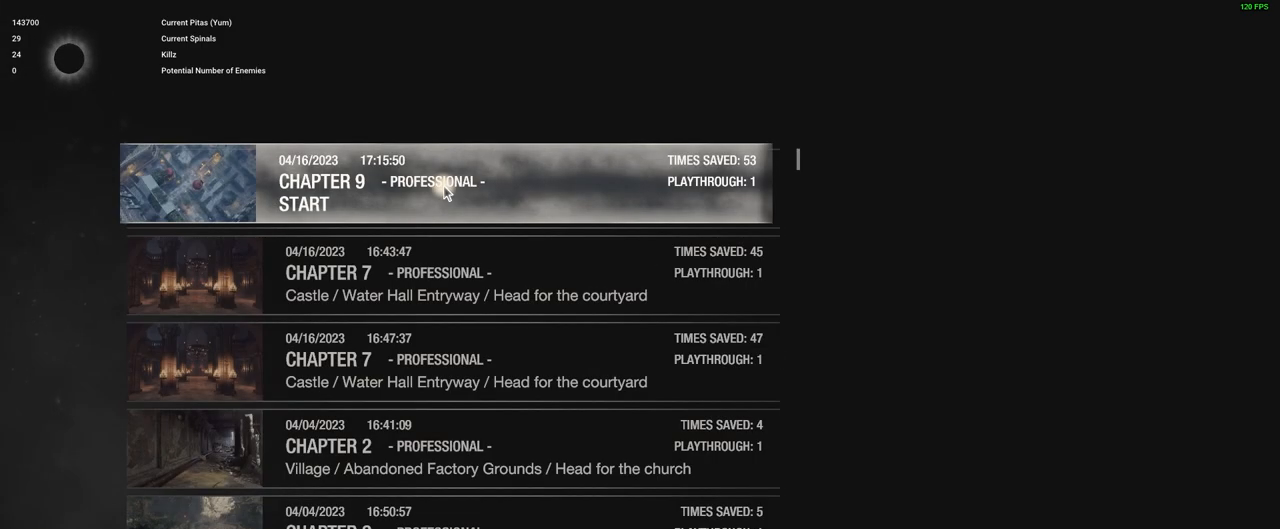
{"keys": [], "mouse": ["right"], "events": [[500, "mouse_right", "down"]]}
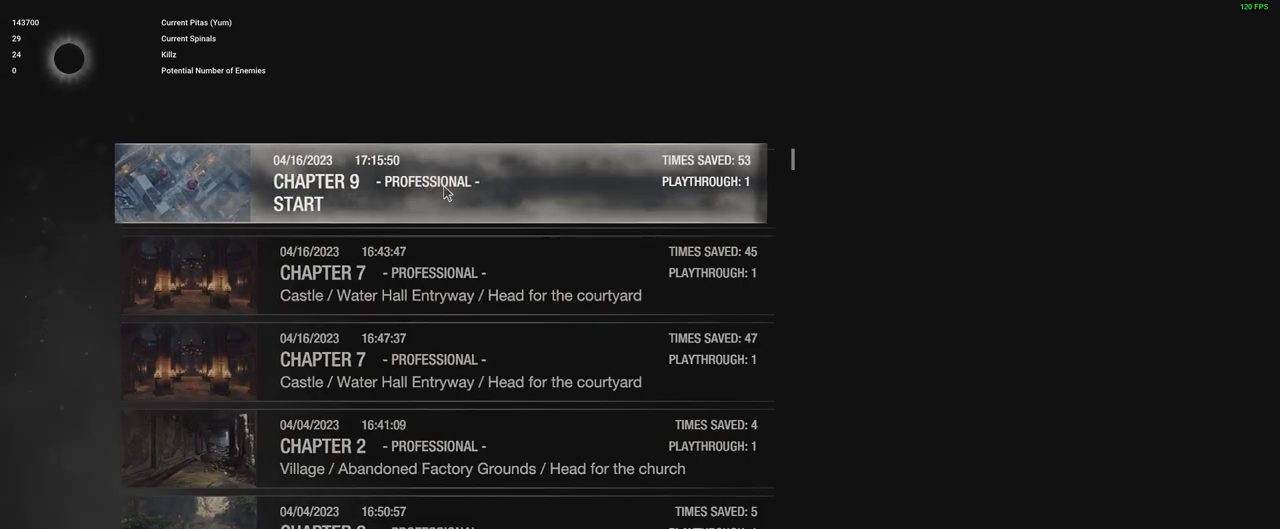
{"keys": ["f"], "mouse": [], "events": [[133, "mouse_right", "up"], [467, "f", "down"]]}
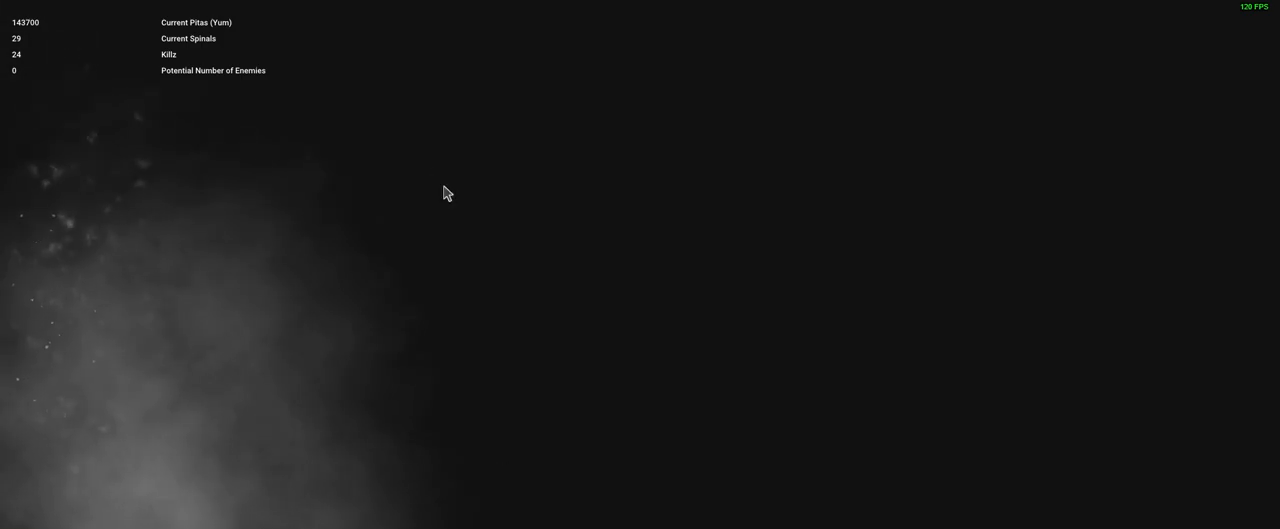
{"keys": [], "mouse": [], "events": [[100, "f", "up"]]}
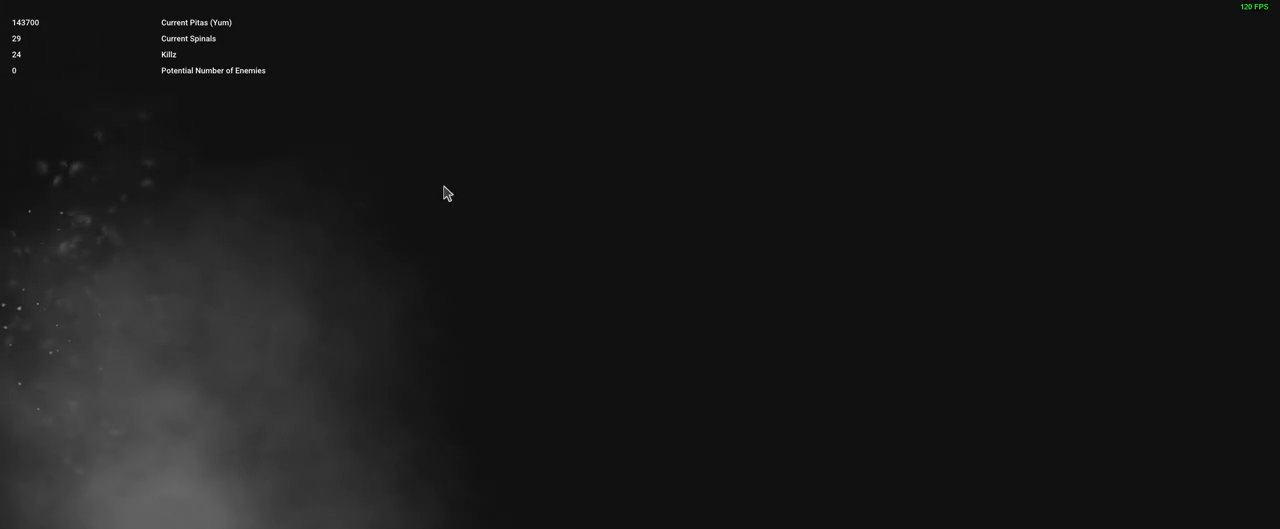
{"keys": [], "mouse": [], "events": []}
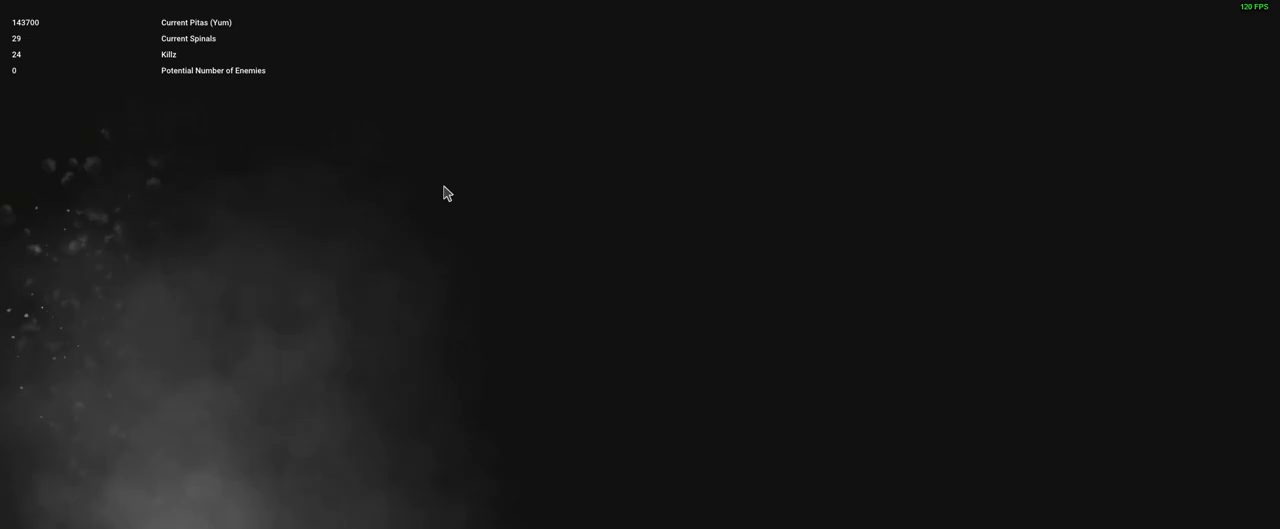
{"keys": [], "mouse": [], "events": []}
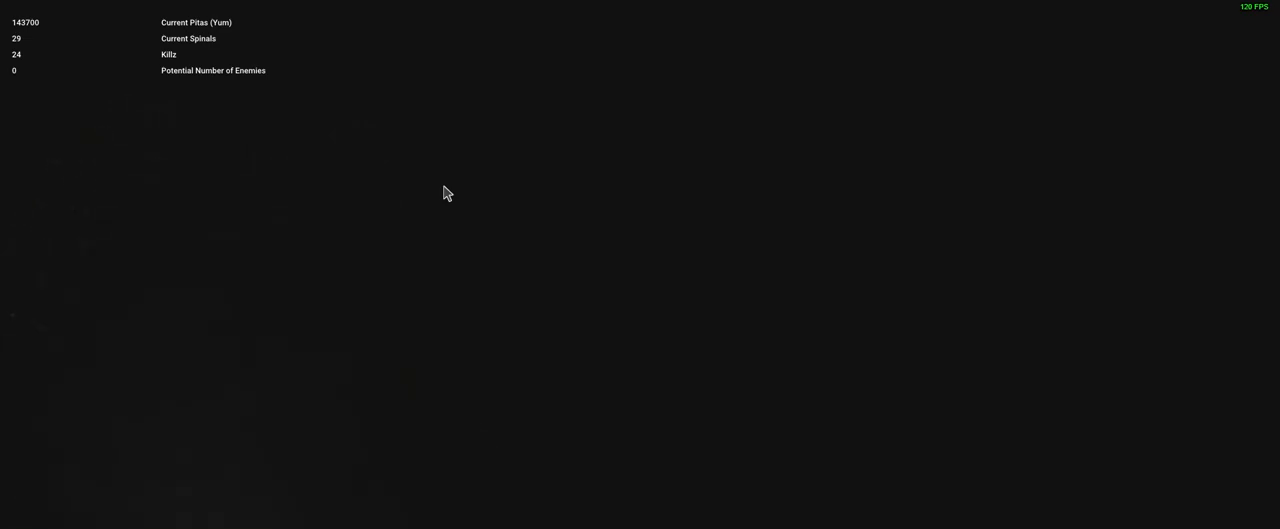
{"keys": [], "mouse": [], "events": []}
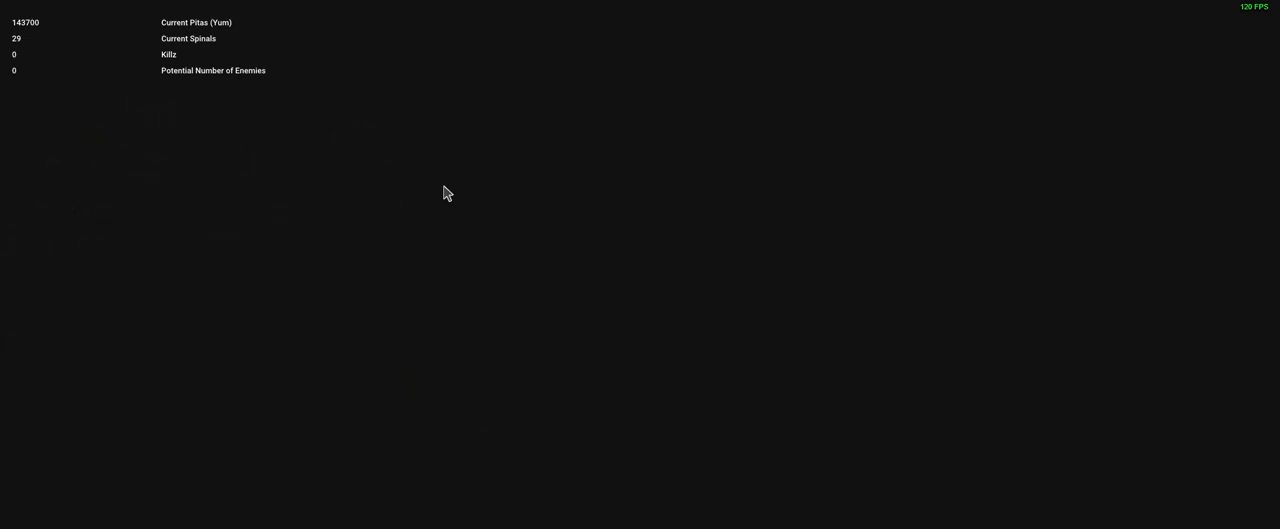
{"keys": [], "mouse": [], "events": []}
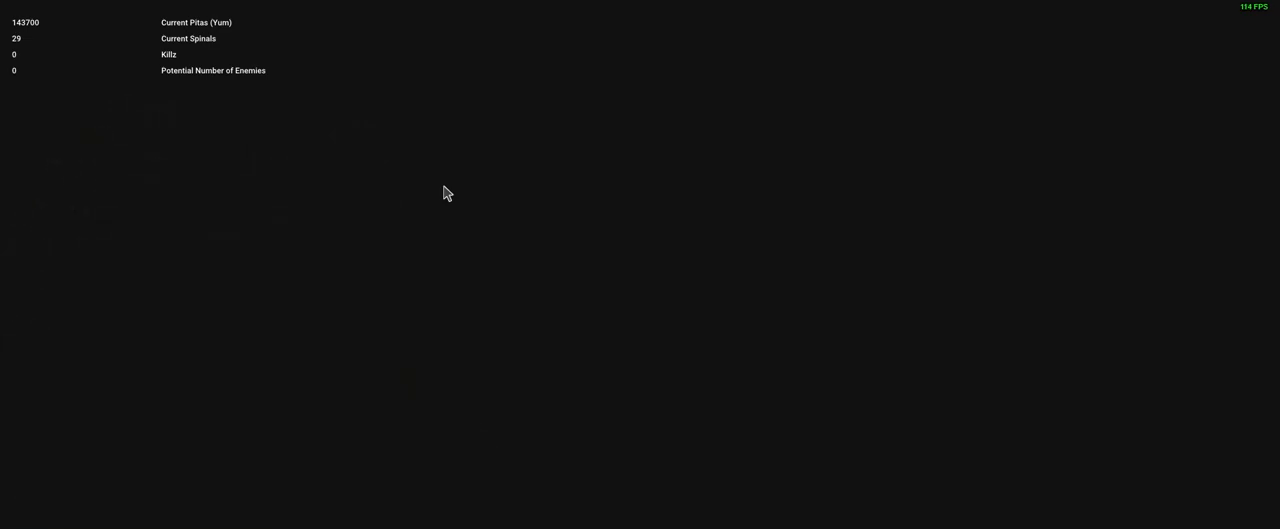
{"keys": [], "mouse": [], "events": []}
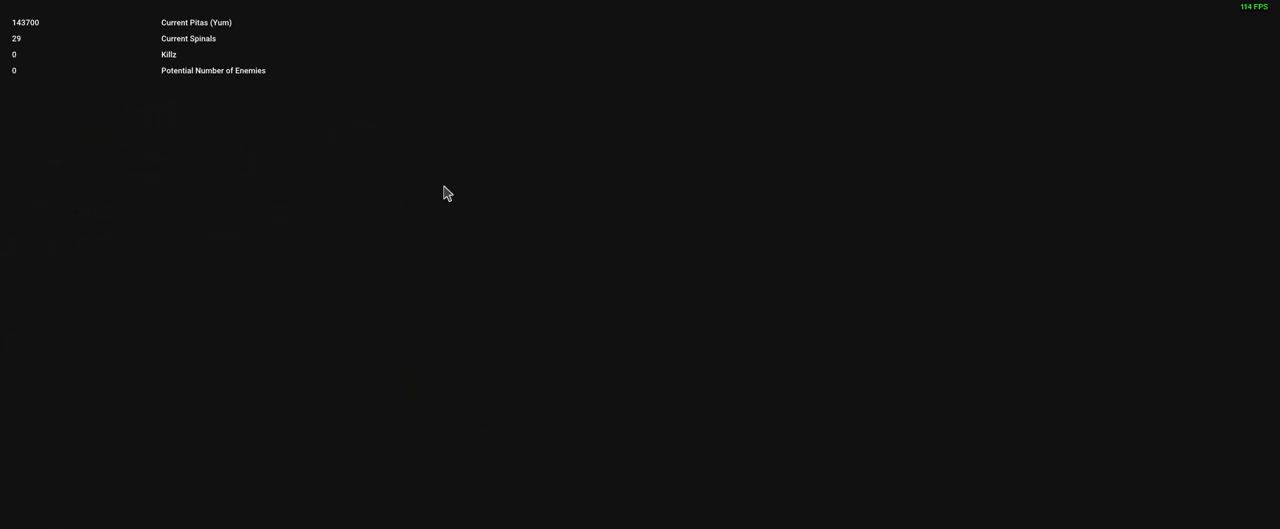
{"keys": ["shift", "w"], "mouse": [], "events": [[17, "a", "down"], [17, "shift", "down"], [17, "w", "down"], [467, "a", "up"]]}
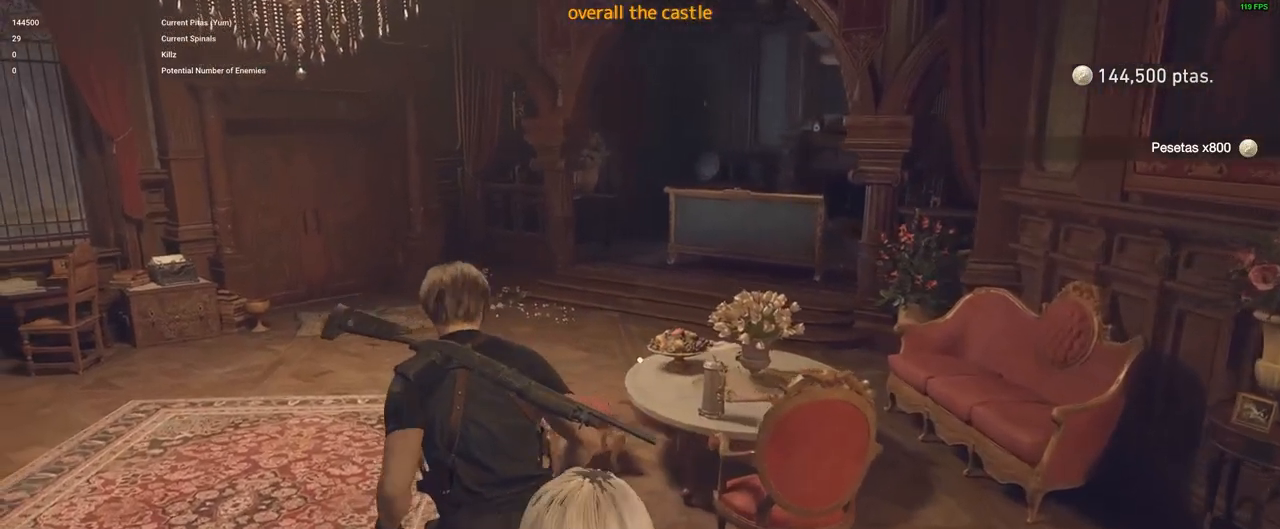
{"keys": ["shift", "w"], "mouse": [], "events": []}
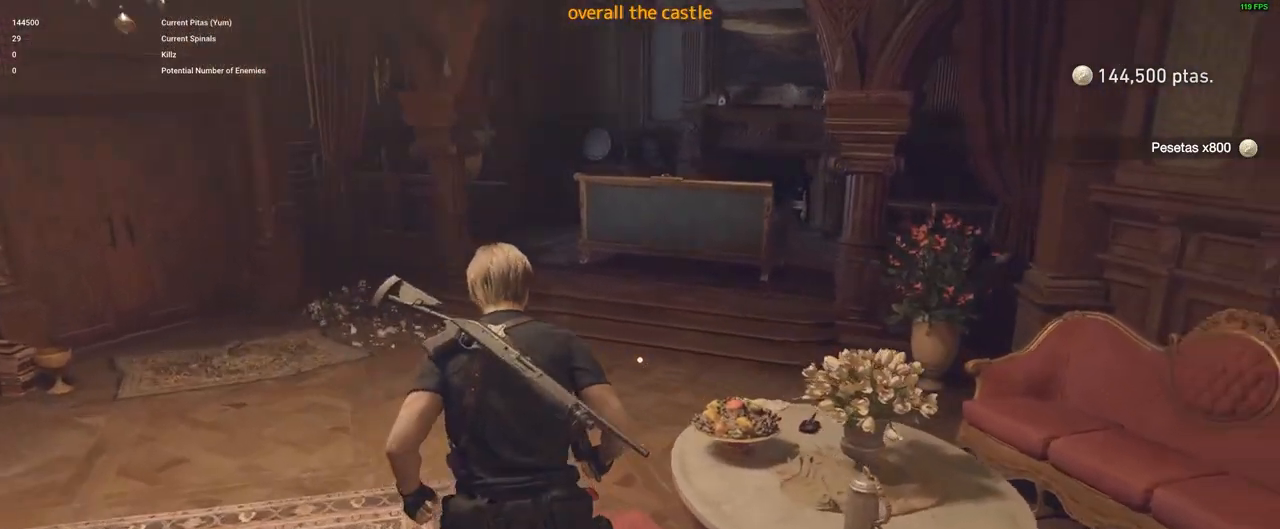
{"keys": ["shift", "w"], "mouse": [], "events": []}
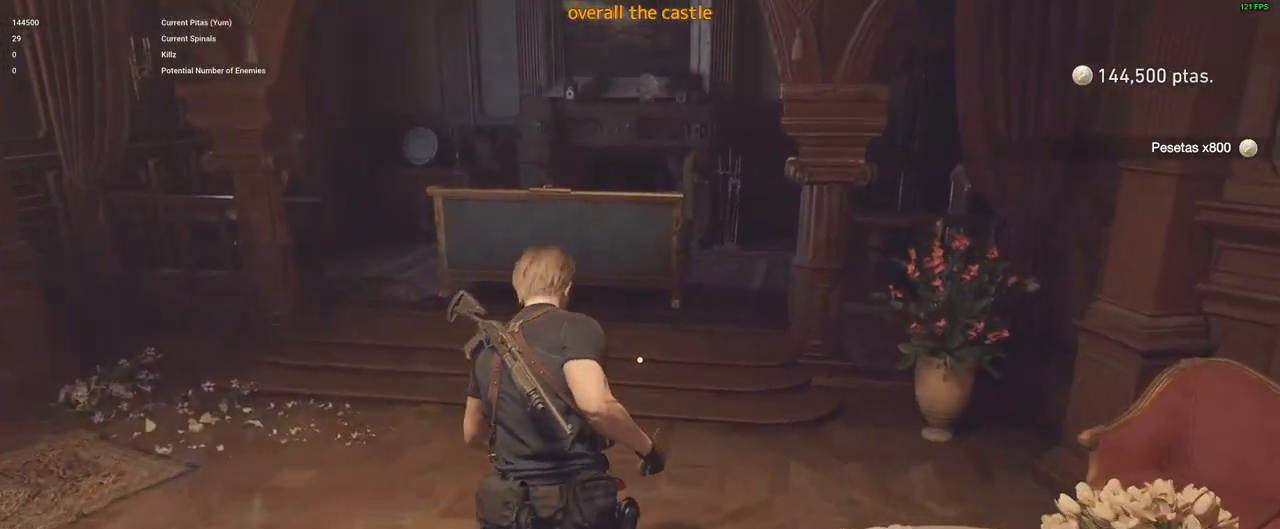
{"keys": ["d", "shift", "w"], "mouse": [], "events": [[233, "d", "down"]]}
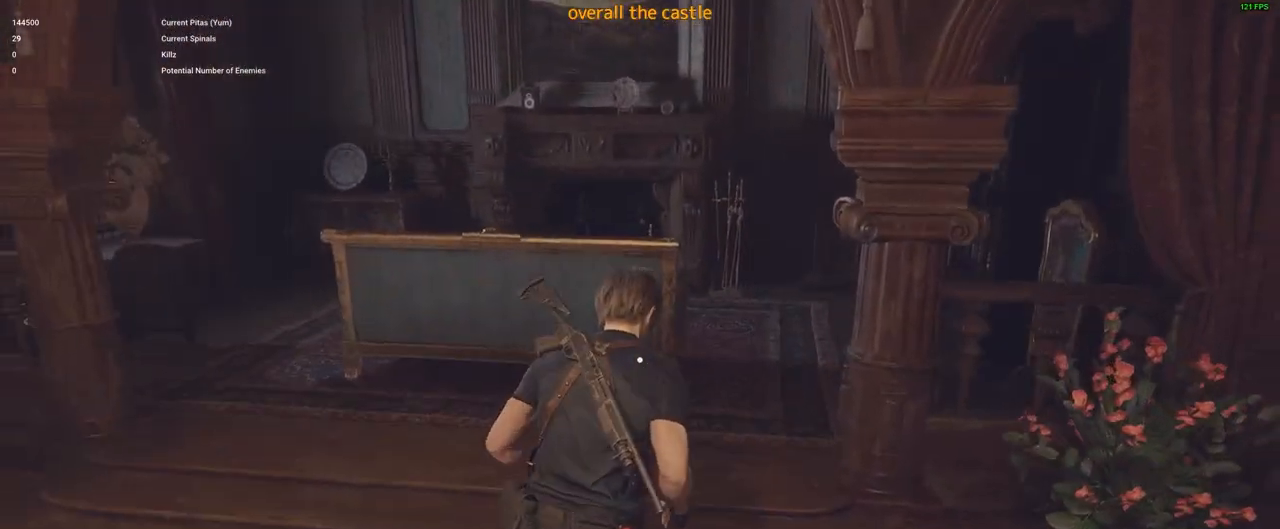
{"keys": ["shift", "w"], "mouse": [], "events": [[17, "d", "up"]]}